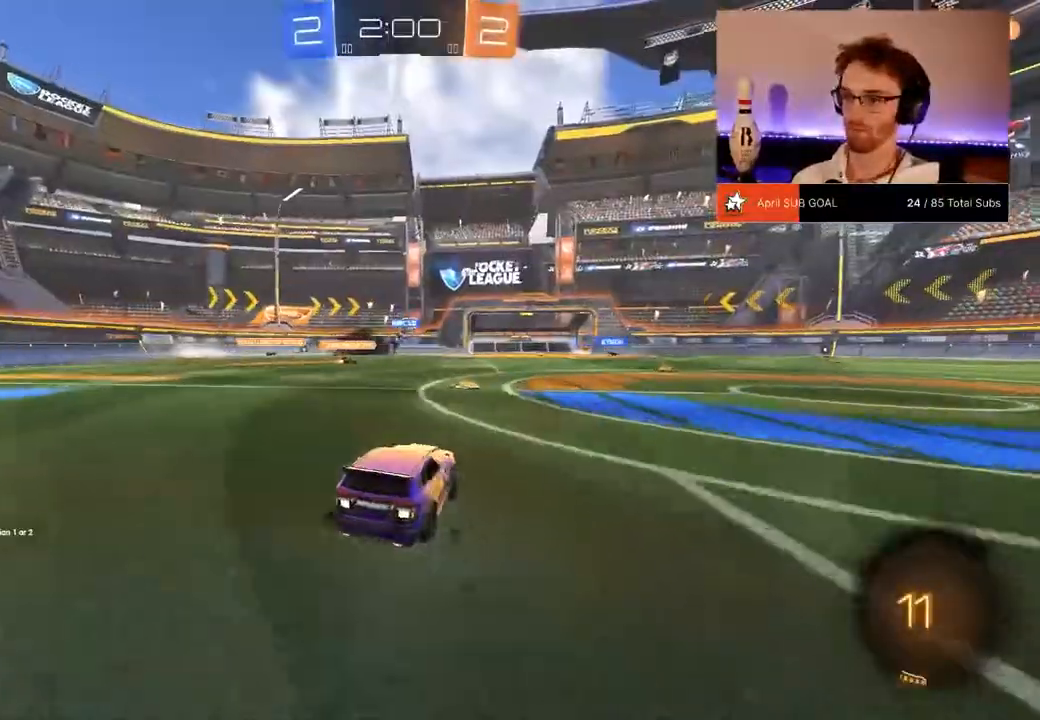
Gameplay with a controller (Xbox layout); each line is a JSON object with the inputs held at the frame after it. "events" lists button and stick changes between this image and that frame as [ms after this image, input, new state], when the widget could be followed in between. Not read: DPAD_DOWN.
{"buttons": ["R2"], "left_stick": "left", "right_stick": "center", "events": [[67, "left_stick", "center"], [367, "left_stick", "left"]]}
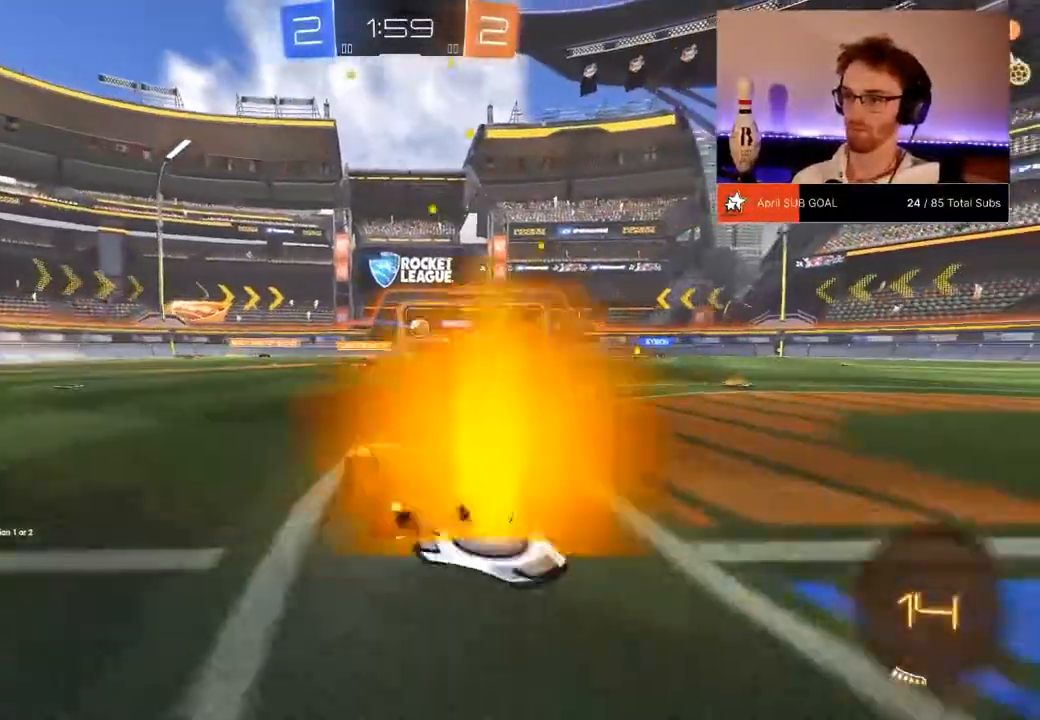
{"buttons": ["L1", "R2"], "left_stick": "down-left", "right_stick": "center", "events": [[33, "A", "down"], [100, "left_stick", "right"], [133, "A", "up"], [183, "L1", "down"], [233, "A", "down"], [233, "left_stick", "up"], [333, "A", "up"], [333, "left_stick", "down-left"]]}
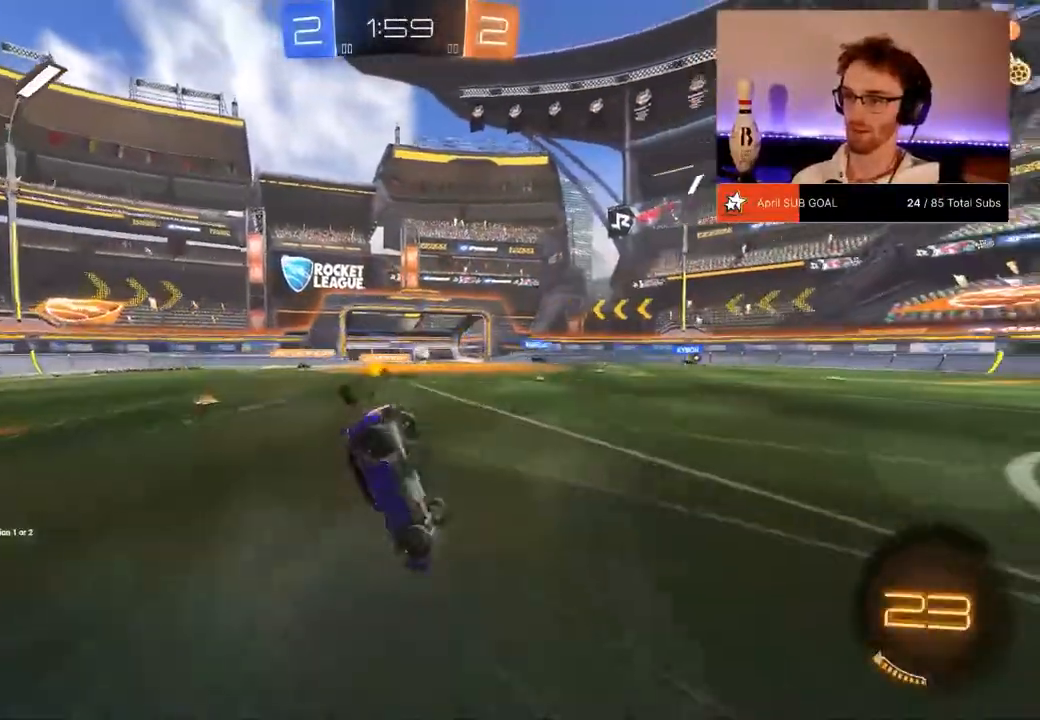
{"buttons": ["R2"], "left_stick": "center", "right_stick": "center", "events": [[84, "left_stick", "center"], [167, "L1", "up"], [367, "SELECT", "down"], [467, "SELECT", "up"]]}
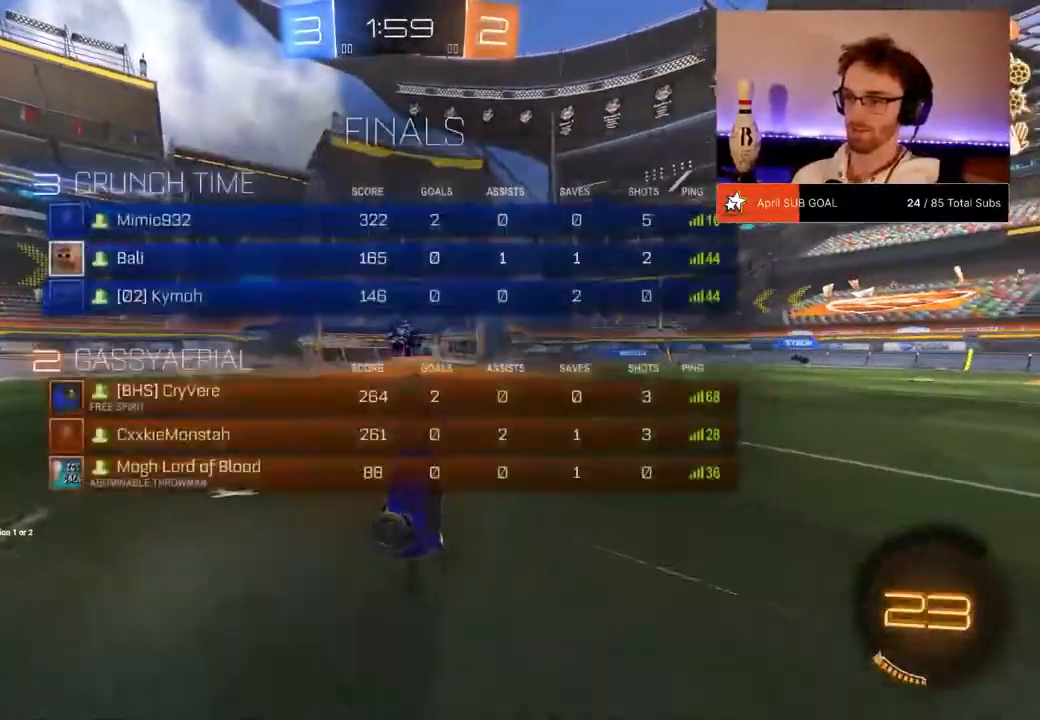
{"buttons": ["R2"], "left_stick": "center", "right_stick": "center", "events": []}
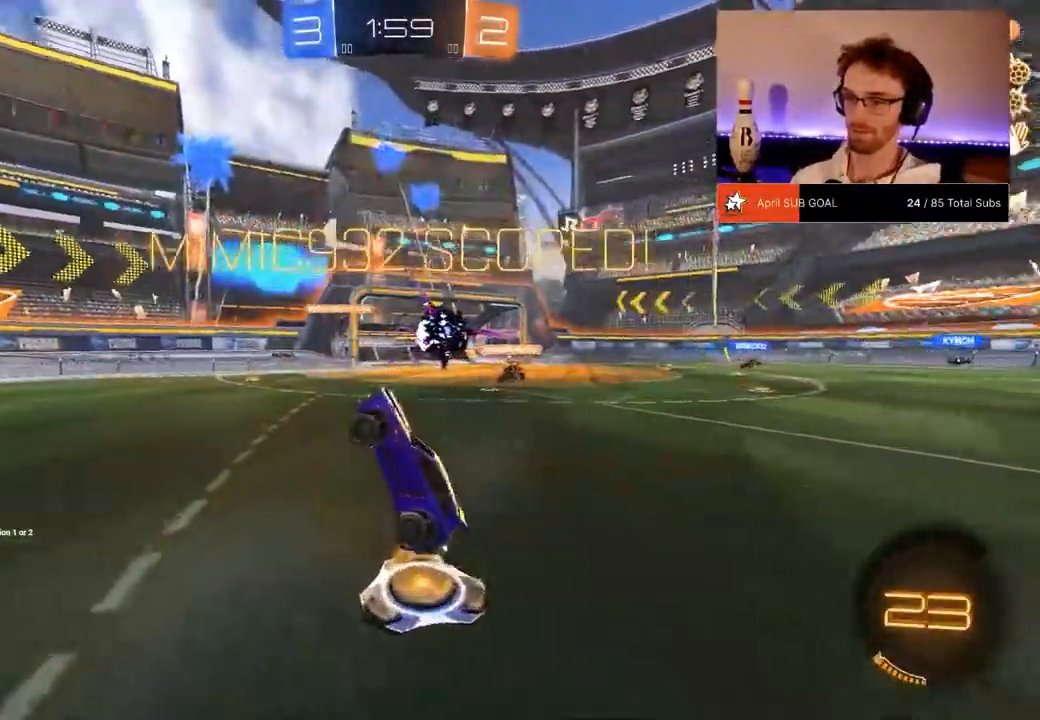
{"buttons": ["R2"], "left_stick": "center", "right_stick": "center", "events": [[67, "Y", "down"], [167, "Y", "up"], [267, "left_stick", "up-right"], [334, "left_stick", "up-left"], [434, "left_stick", "center"]]}
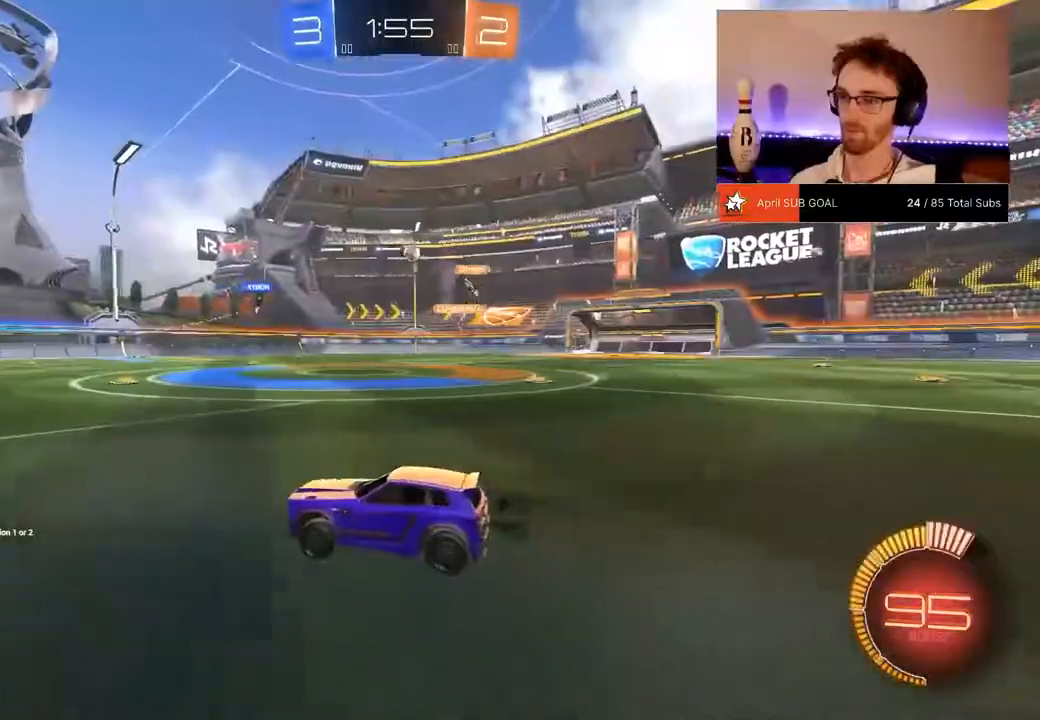
{"buttons": ["R2"], "left_stick": "center", "right_stick": "center", "events": [[100, "left_stick", "right"], [267, "X", "down"], [300, "R1", "down"], [367, "R1", "up"], [433, "X", "up"], [433, "left_stick", "center"]]}
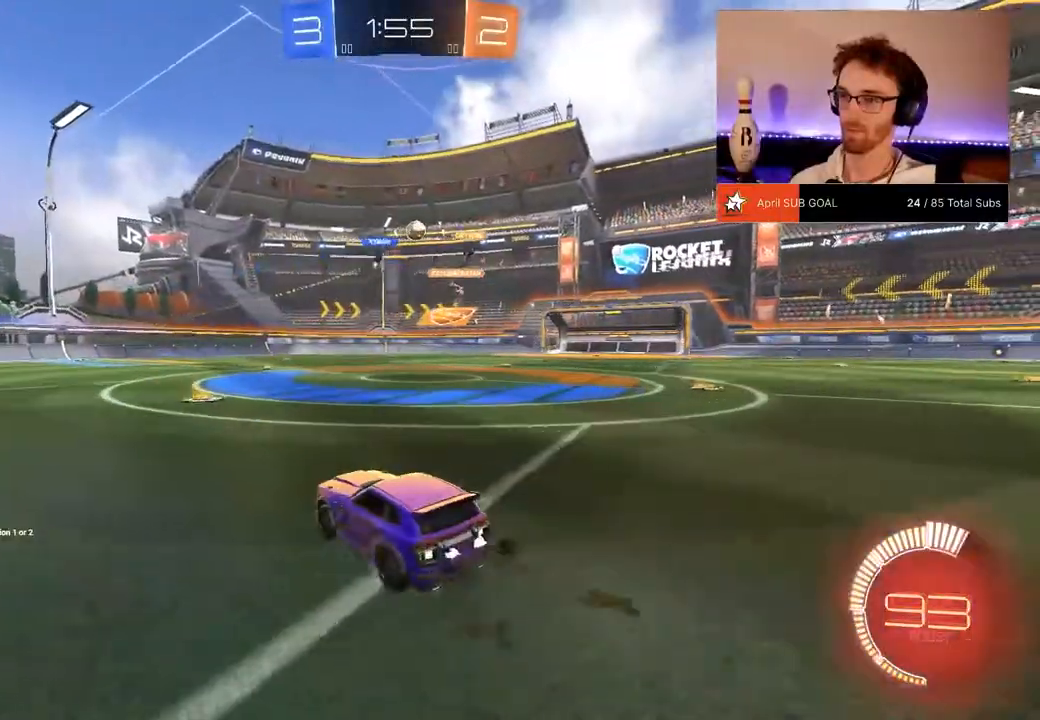
{"buttons": ["X", "R2"], "left_stick": "right", "right_stick": "center", "events": [[167, "left_stick", "left"], [234, "left_stick", "center"], [334, "left_stick", "right"], [467, "X", "down"]]}
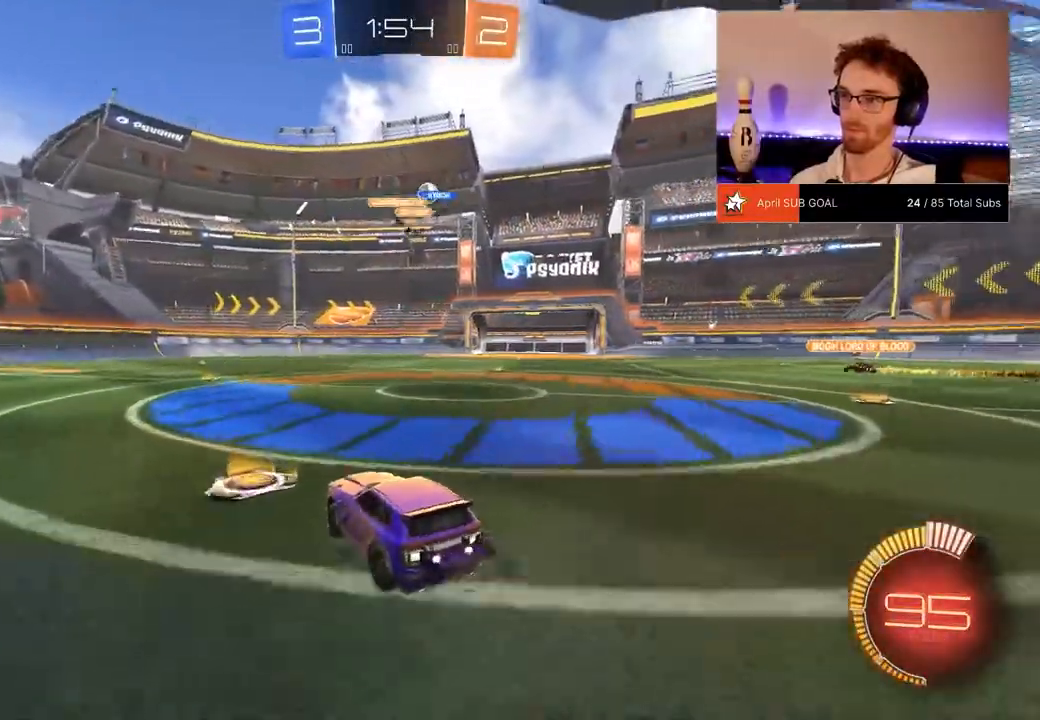
{"buttons": ["R1", "R2"], "left_stick": "center", "right_stick": "center", "events": [[100, "R1", "down"], [100, "X", "up"], [367, "left_stick", "center"]]}
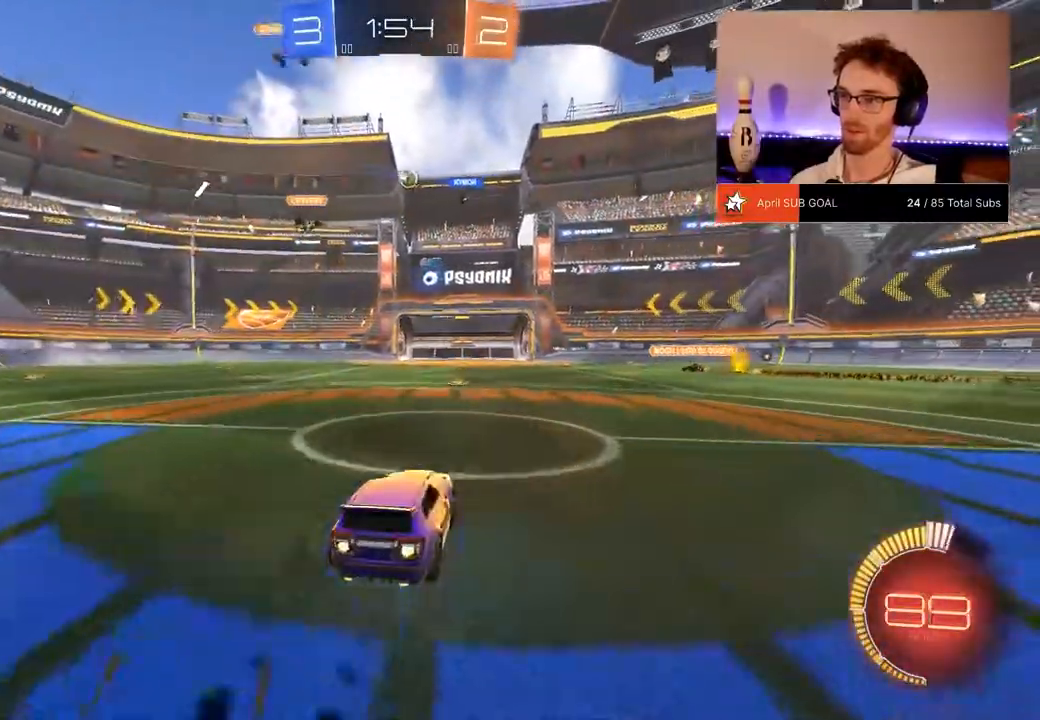
{"buttons": ["L1", "R2"], "left_stick": "down-left", "right_stick": "center", "events": [[167, "left_stick", "down-right"], [184, "A", "down"], [234, "A", "up"], [234, "R1", "up"], [284, "L1", "down"], [284, "left_stick", "up"], [334, "A", "down"], [434, "A", "up"], [467, "left_stick", "down-left"]]}
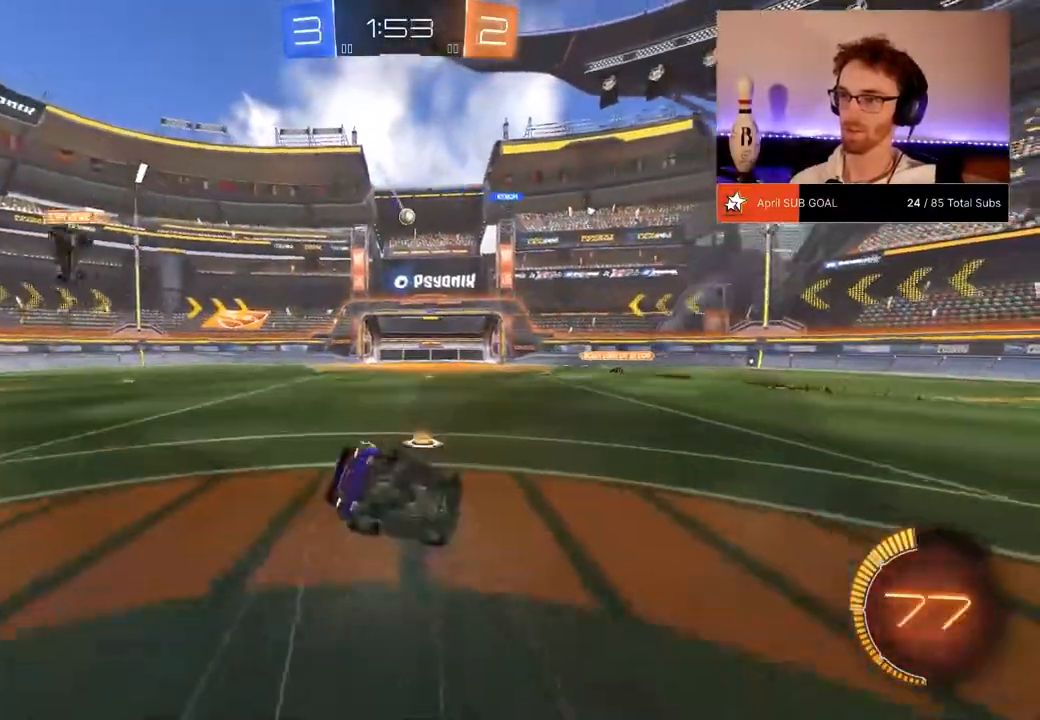
{"buttons": ["L1", "R2"], "left_stick": "down-left", "right_stick": "center", "events": []}
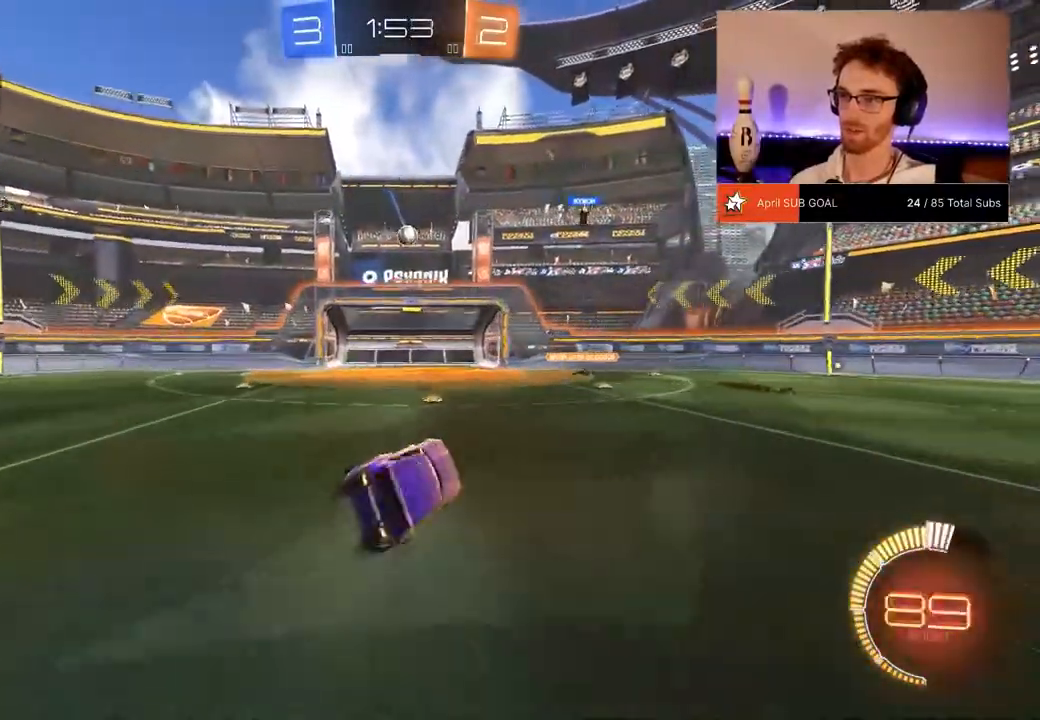
{"buttons": ["X", "R2"], "left_stick": "up-left", "right_stick": "center", "events": [[34, "L1", "up"], [334, "left_stick", "up-left"], [434, "X", "down"]]}